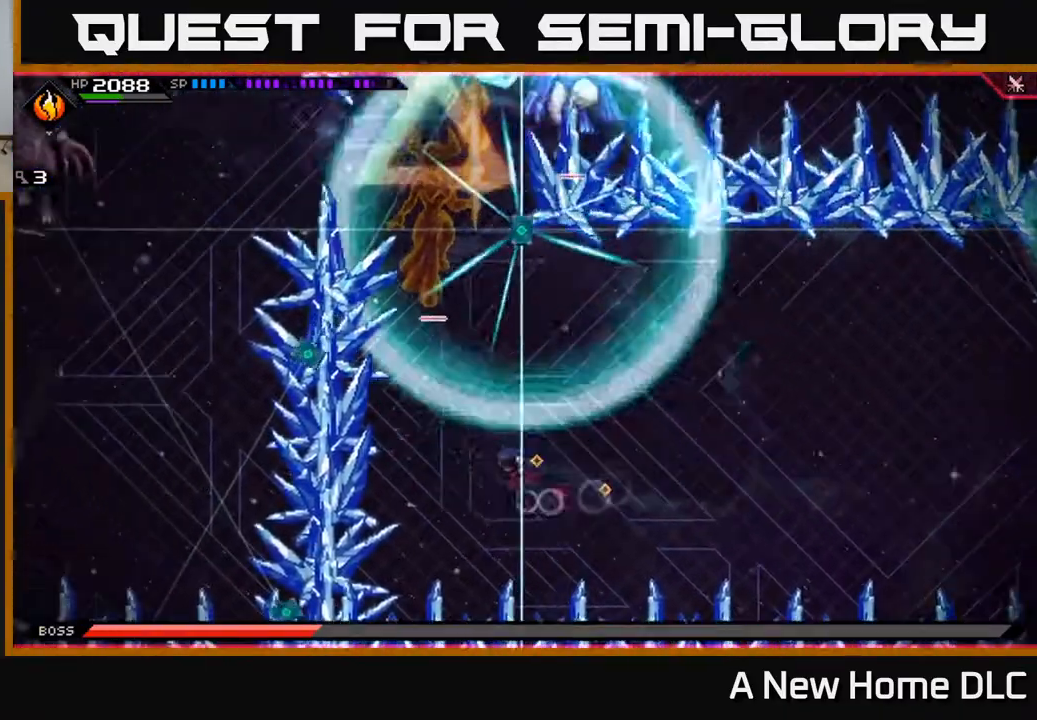
Gameplay with a controller (Xbox layout); each line is a JSON object with the inputs held at the frame after it. "events" lists button and stick changes between this image and that frame as [ms after this image, input, new state], when the widget could be followed in between.
{"buttons": ["L1"], "left_stick": "right", "right_stick": "center", "events": [[233, "left_stick", "right"], [450, "L1", "down"]]}
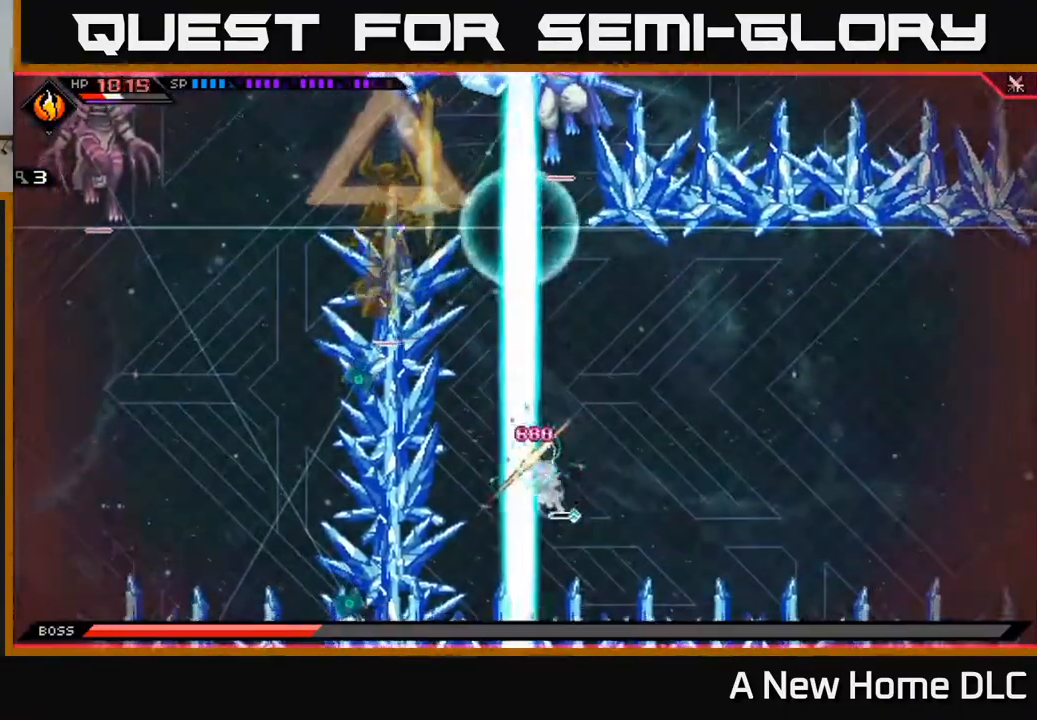
{"buttons": [], "left_stick": "right", "right_stick": "center", "events": [[67, "L1", "up"]]}
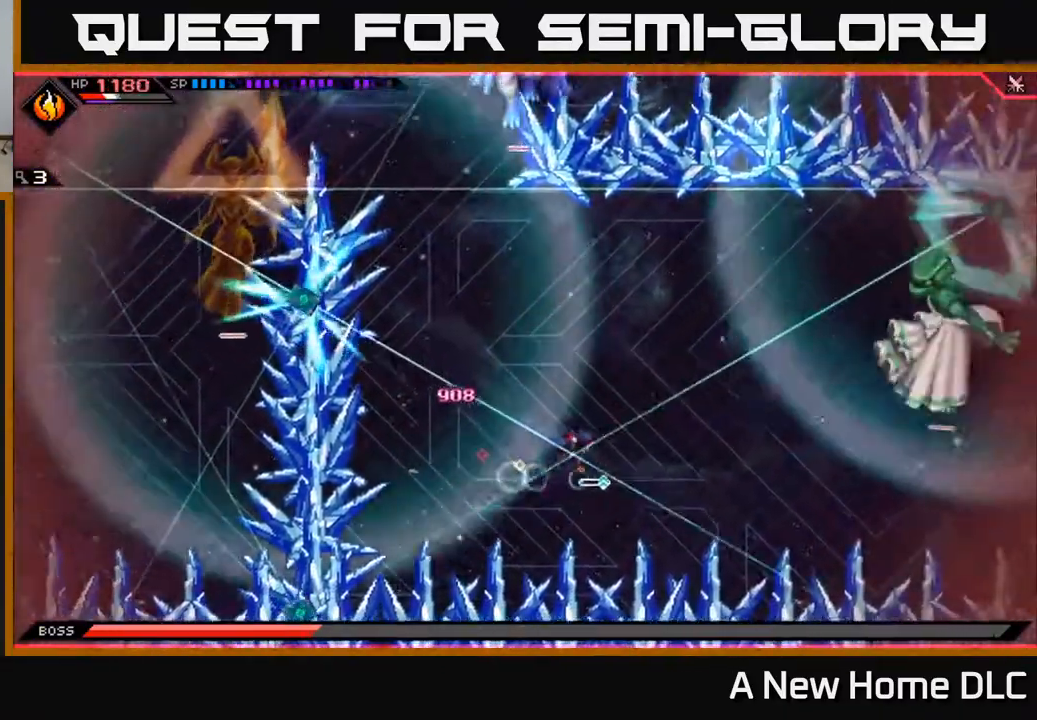
{"buttons": ["L1"], "left_stick": "up", "right_stick": "center", "events": [[300, "left_stick", "up"], [467, "L1", "down"]]}
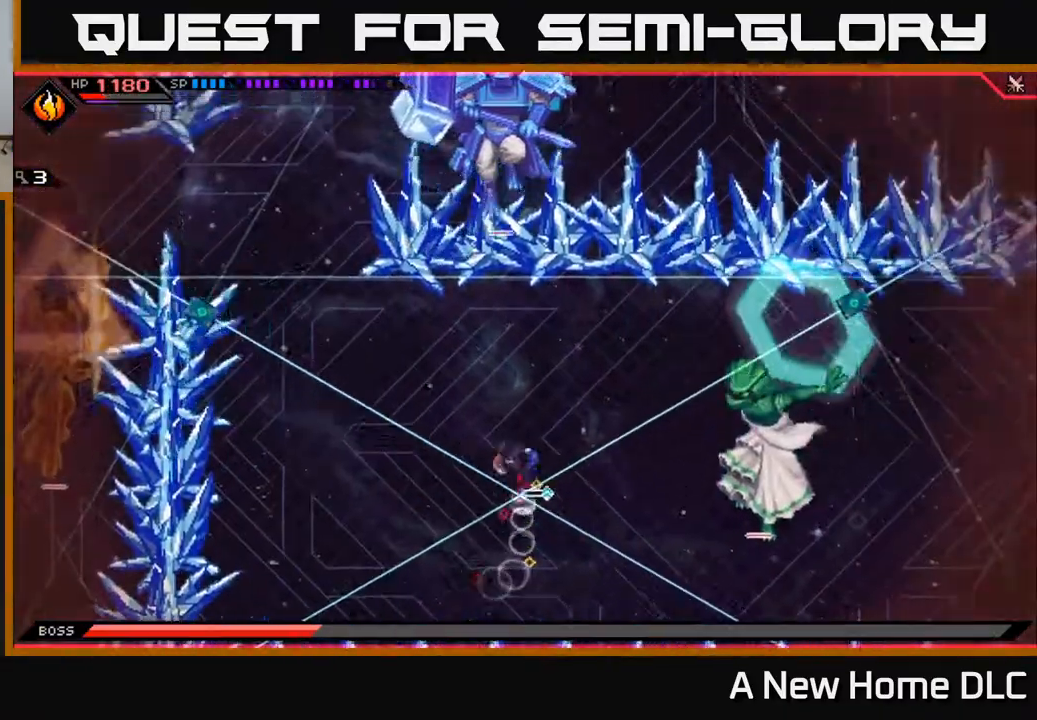
{"buttons": [], "left_stick": "down", "right_stick": "center", "events": [[133, "L1", "up"], [317, "left_stick", "center"], [433, "left_stick", "down"]]}
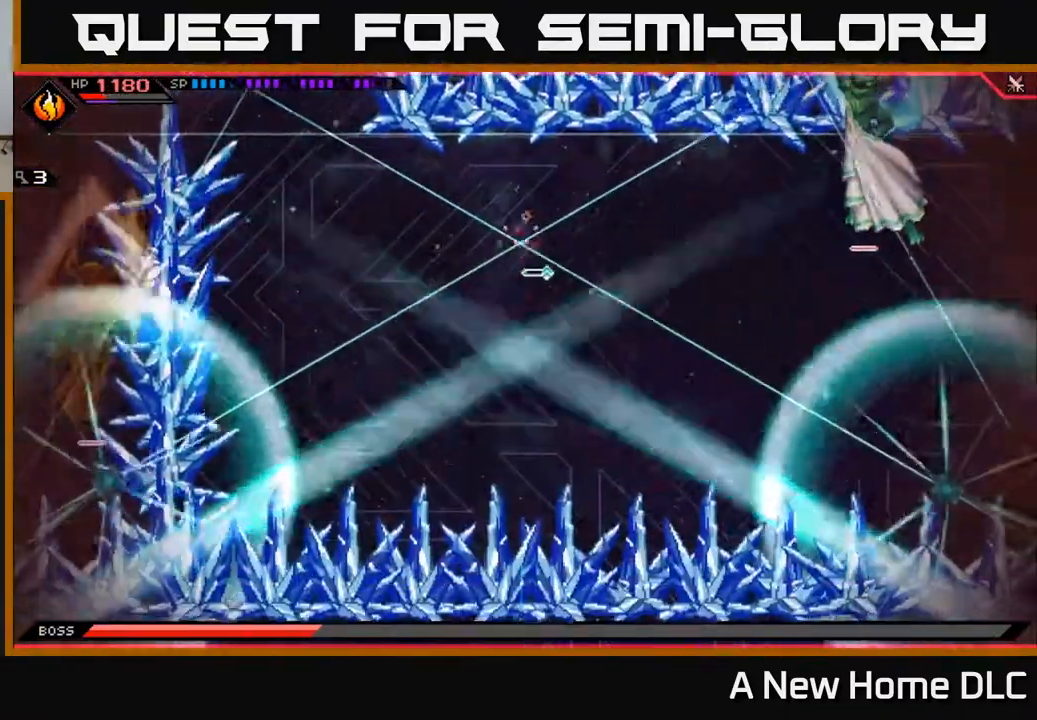
{"buttons": [], "left_stick": "right", "right_stick": "center", "events": [[200, "L1", "down"], [350, "L1", "up"], [483, "left_stick", "right"]]}
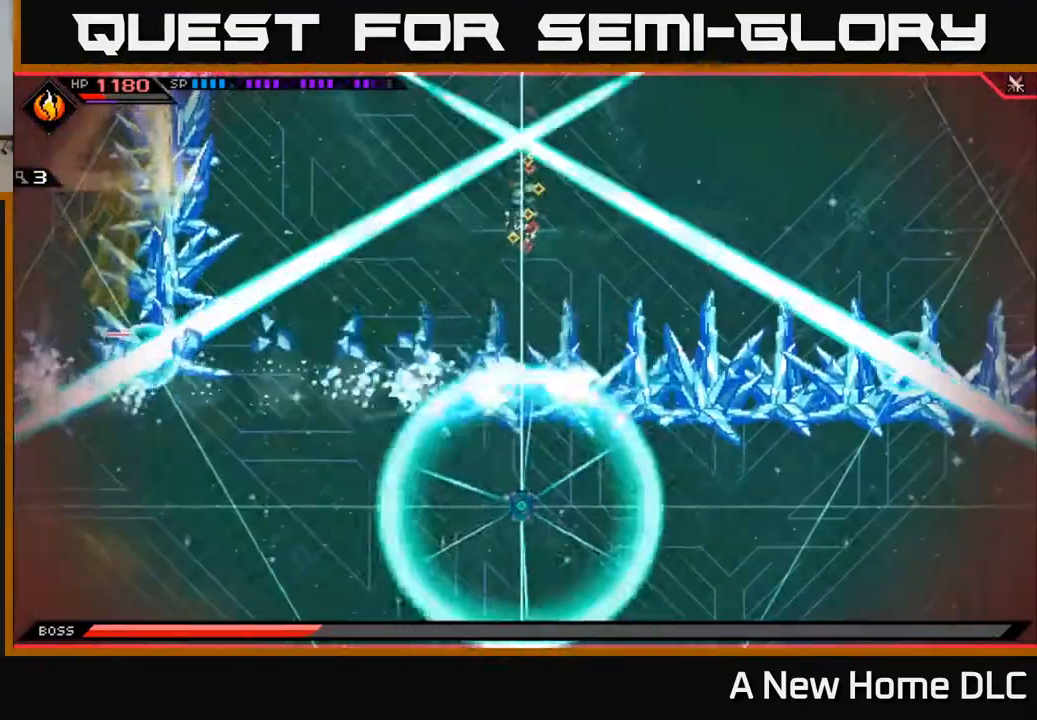
{"buttons": ["L1"], "left_stick": "right", "right_stick": "center", "events": [[400, "L1", "down"]]}
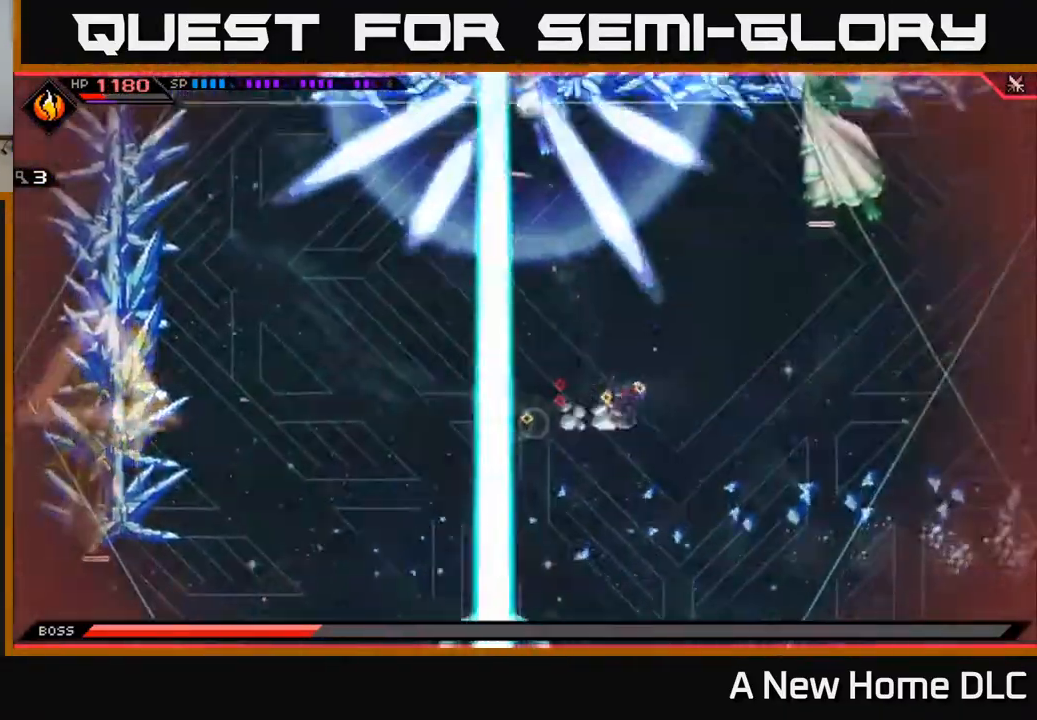
{"buttons": [], "left_stick": "up-left", "right_stick": "center", "events": [[17, "L1", "up"], [117, "L1", "down"], [183, "L1", "up"], [267, "left_stick", "center"], [333, "left_stick", "up"], [500, "left_stick", "up-left"]]}
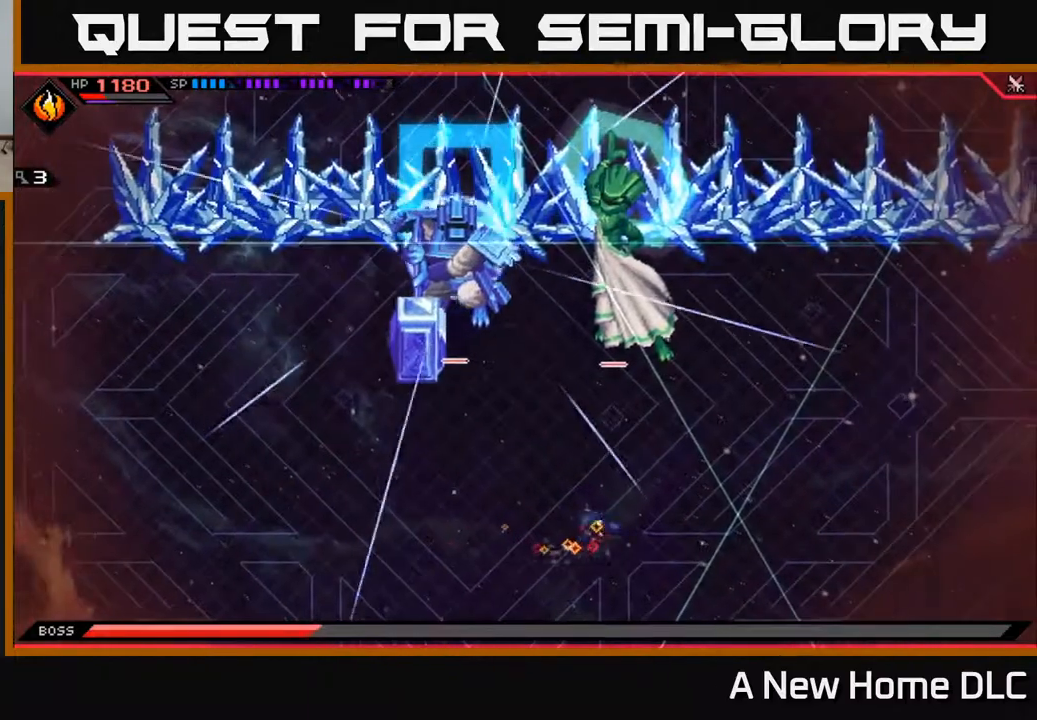
{"buttons": [], "left_stick": "left", "right_stick": "center", "events": [[17, "left_stick", "left"], [217, "left_stick", "down-left"], [417, "left_stick", "left"]]}
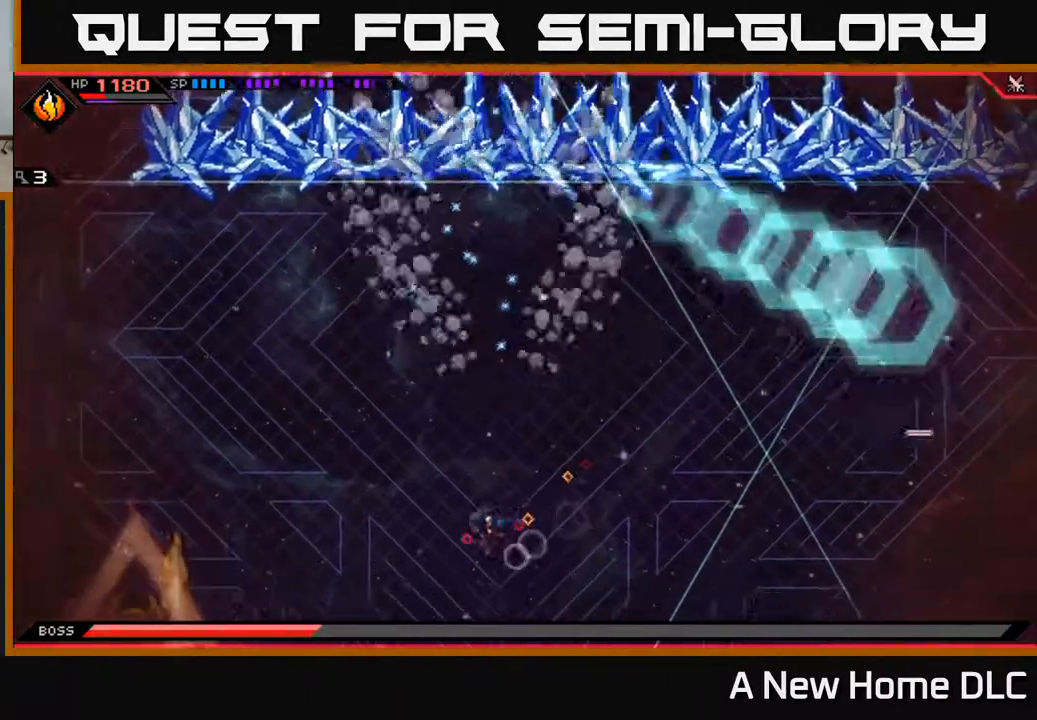
{"buttons": ["L1"], "left_stick": "up-left", "right_stick": "center", "events": [[17, "left_stick", "up-left"], [117, "left_stick", "up"], [250, "L1", "down"], [267, "left_stick", "up-left"], [350, "L1", "up"], [433, "L1", "down"]]}
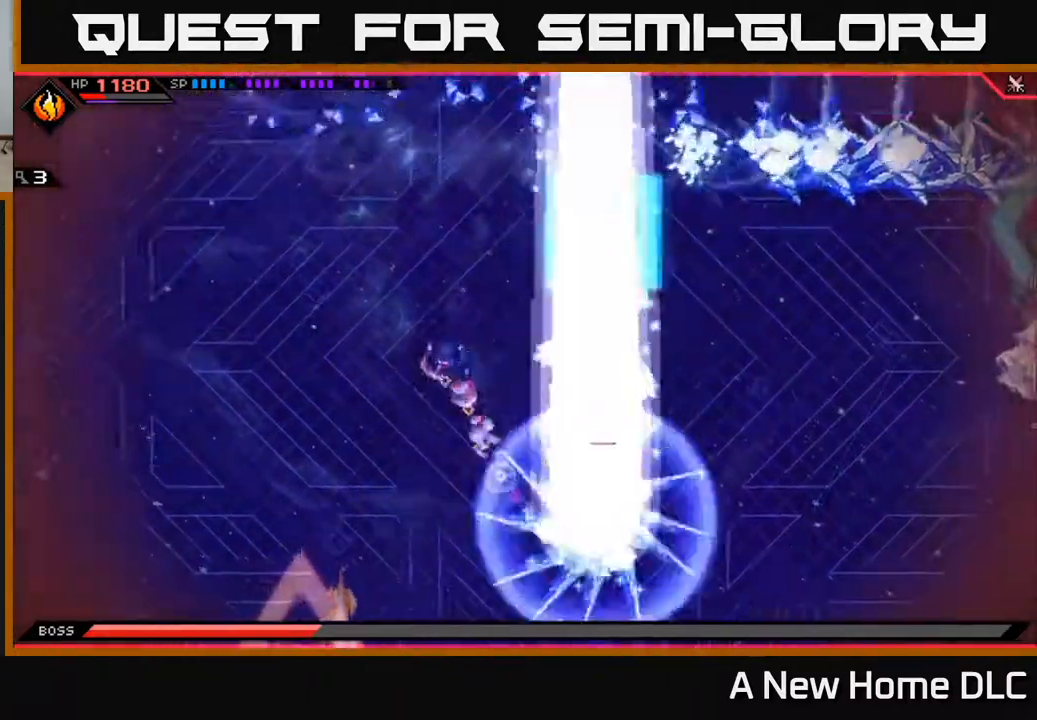
{"buttons": [], "left_stick": "up-left", "right_stick": "center", "events": [[17, "left_stick", "left"], [67, "L1", "up"], [417, "left_stick", "up-left"]]}
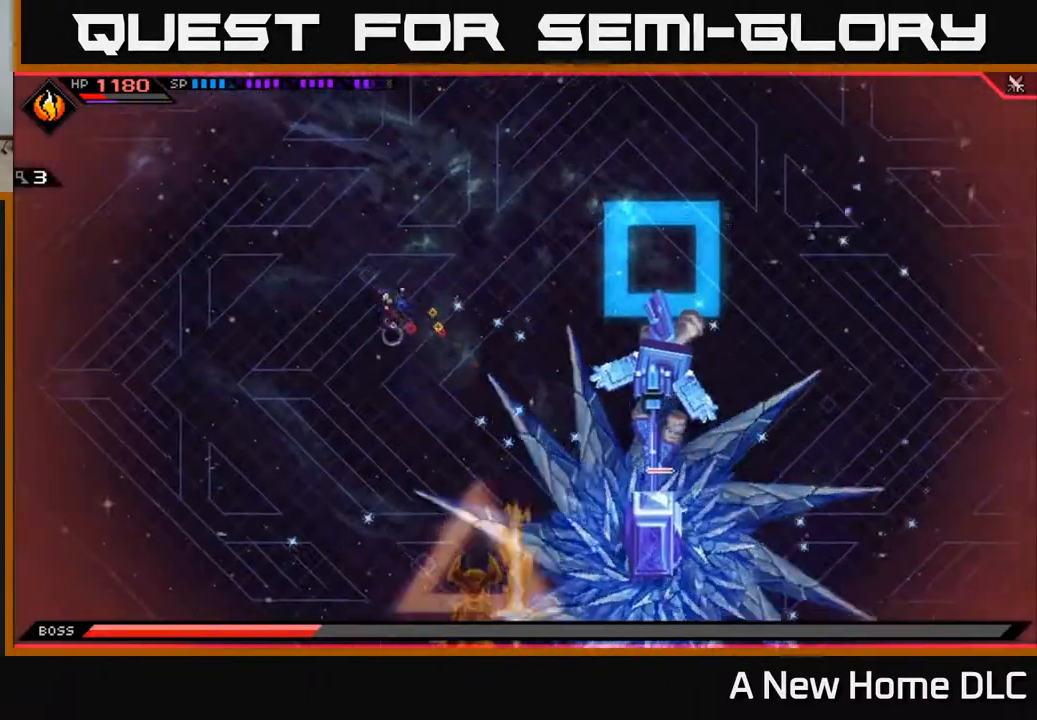
{"buttons": ["L1"], "left_stick": "down", "right_stick": "center", "events": [[233, "L1", "down"], [233, "left_stick", "down-left"], [350, "L1", "up"], [383, "left_stick", "down"], [417, "L1", "down"]]}
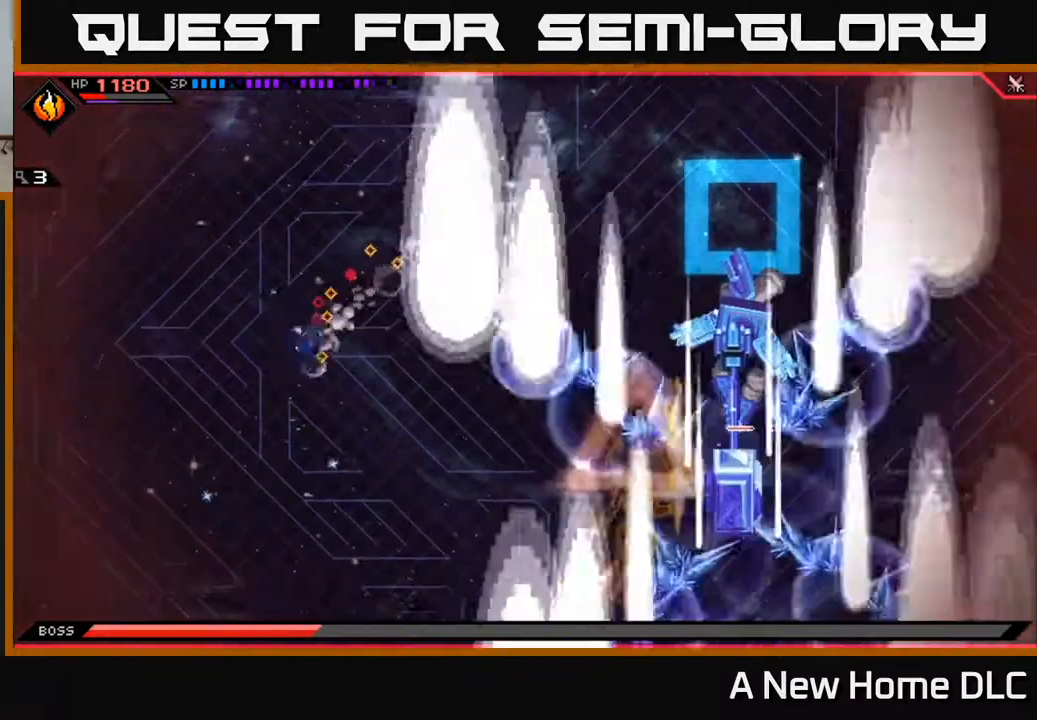
{"buttons": [], "left_stick": "right", "right_stick": "center", "events": [[50, "left_stick", "down-right"], [83, "L1", "up"], [350, "left_stick", "right"]]}
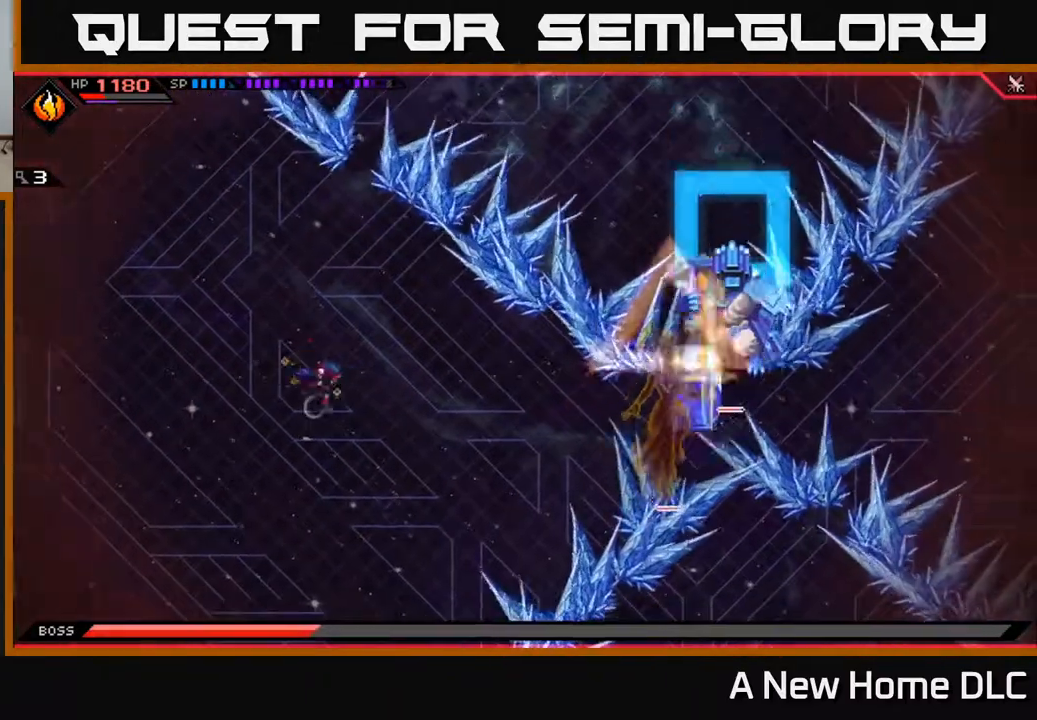
{"buttons": [], "left_stick": "right", "right_stick": "center", "events": [[167, "L1", "down"], [283, "L1", "up"], [383, "L1", "down"], [483, "L1", "up"]]}
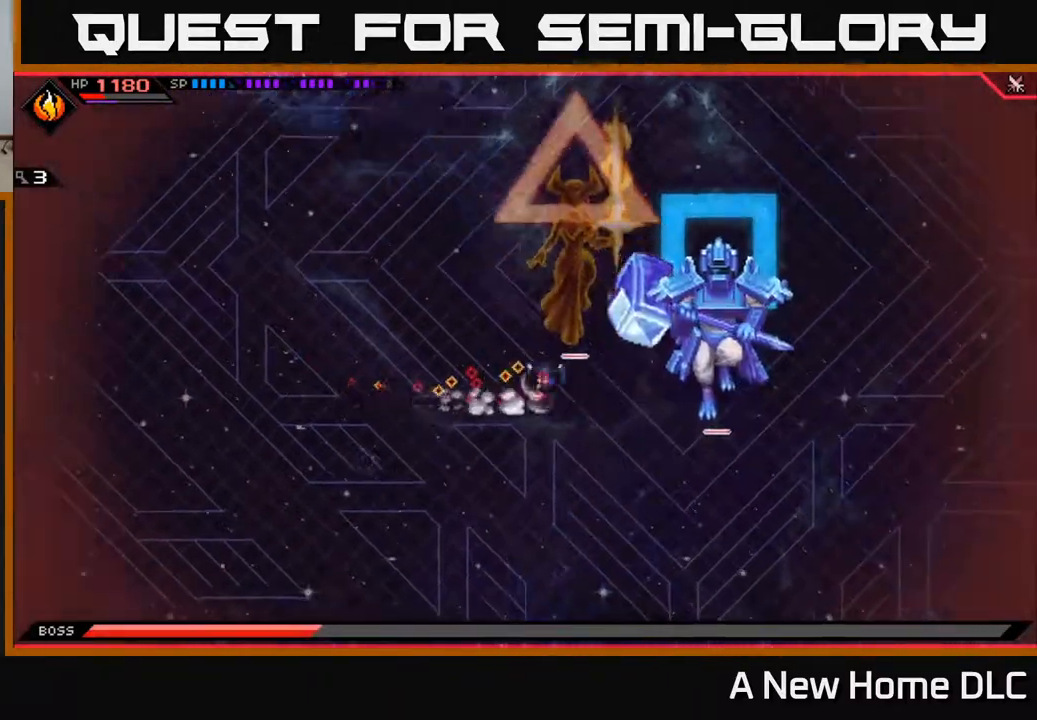
{"buttons": ["X"], "left_stick": "center", "right_stick": "center", "events": [[50, "L1", "down"], [150, "L1", "up"], [167, "X", "down"], [250, "X", "up"], [317, "X", "down"], [400, "X", "up"], [433, "left_stick", "center"], [450, "X", "down"]]}
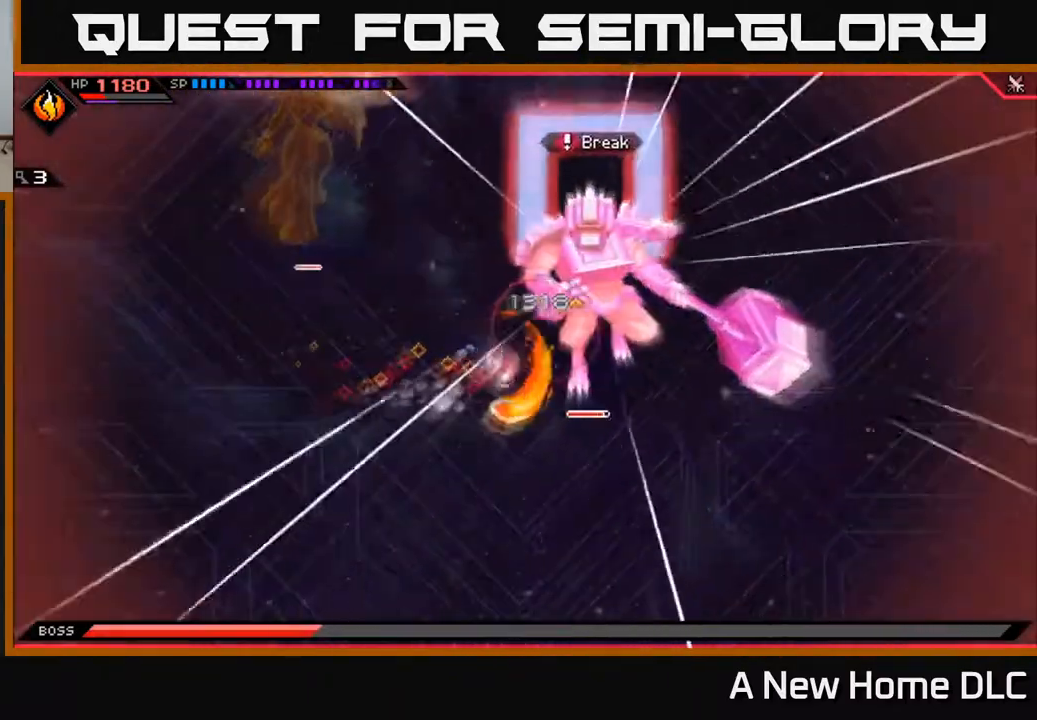
{"buttons": [], "left_stick": "center", "right_stick": "center", "events": [[33, "X", "up"], [83, "X", "down"], [167, "left_stick", "right"], [183, "X", "up"], [333, "L1", "down"], [417, "L1", "up"], [483, "left_stick", "center"]]}
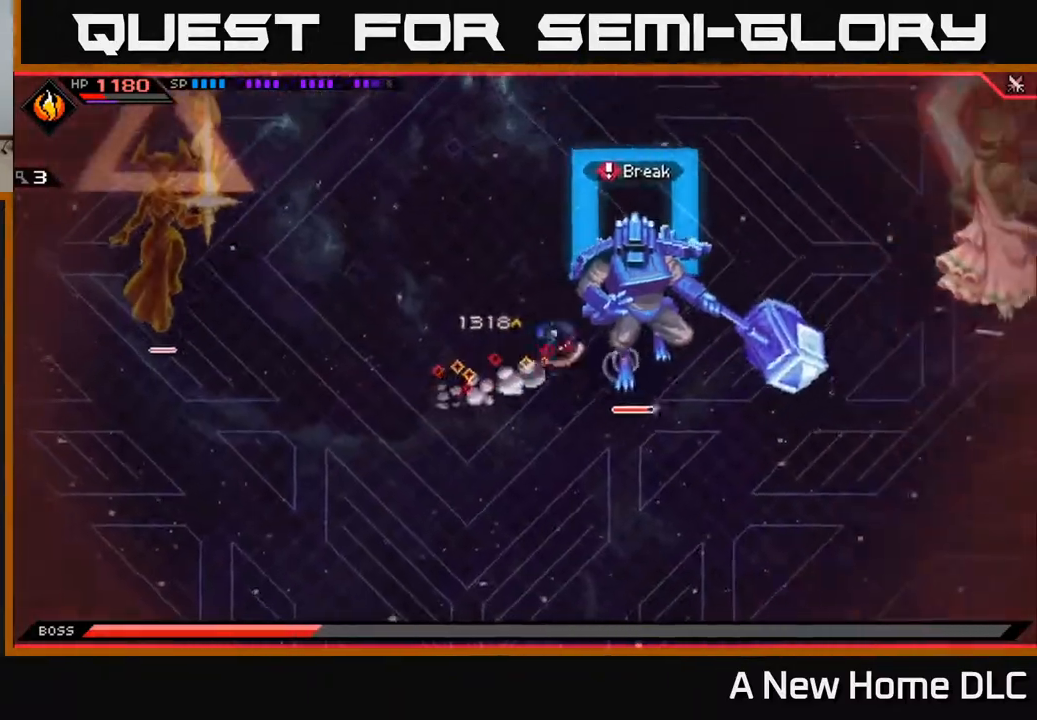
{"buttons": ["R2"], "left_stick": "center", "right_stick": "right", "events": [[33, "DPAD_LEFT", "down"], [100, "DPAD_LEFT", "up"], [167, "R2", "down"], [183, "right_stick", "right"]]}
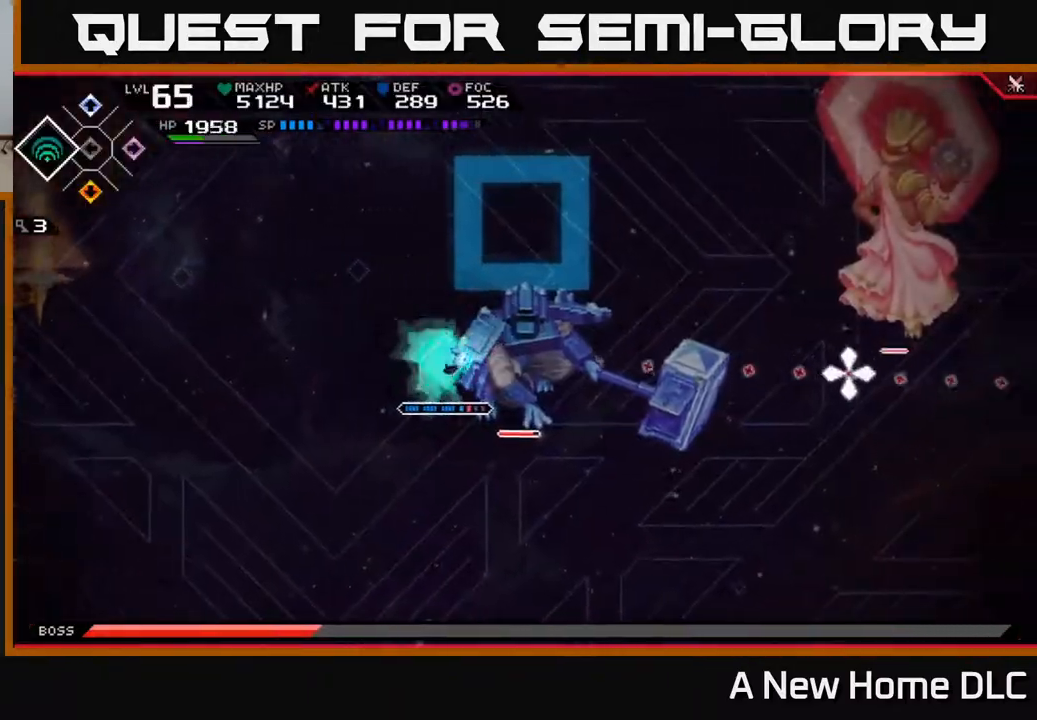
{"buttons": [], "left_stick": "center", "right_stick": "right", "events": [[317, "R2", "up"]]}
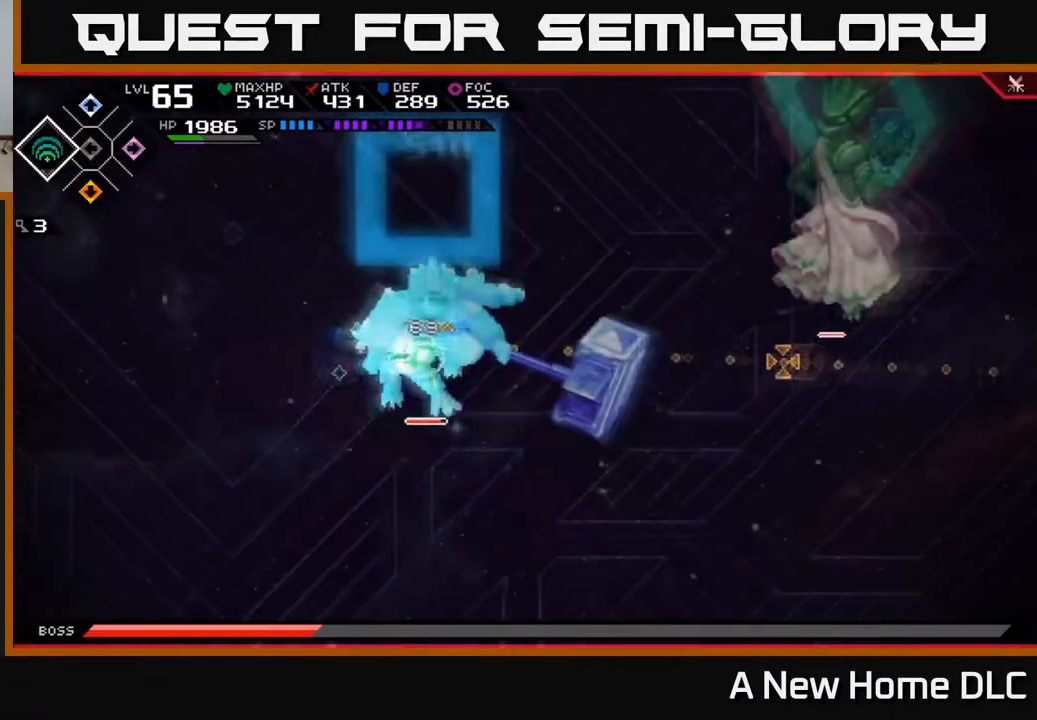
{"buttons": [], "left_stick": "center", "right_stick": "right", "events": []}
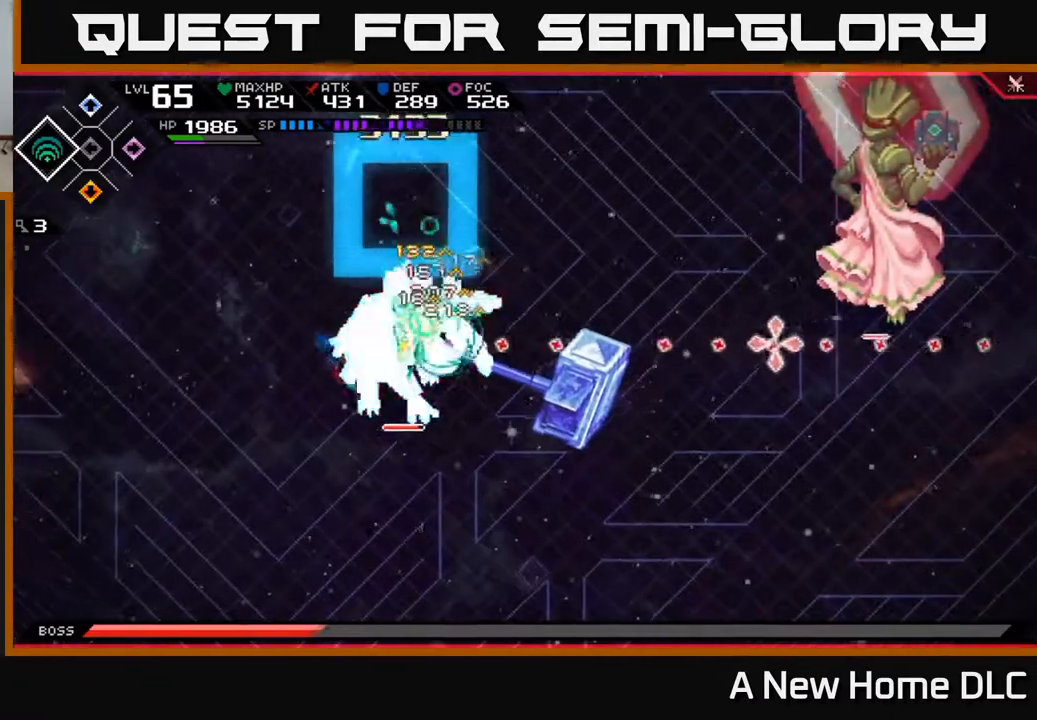
{"buttons": [], "left_stick": "center", "right_stick": "right", "events": []}
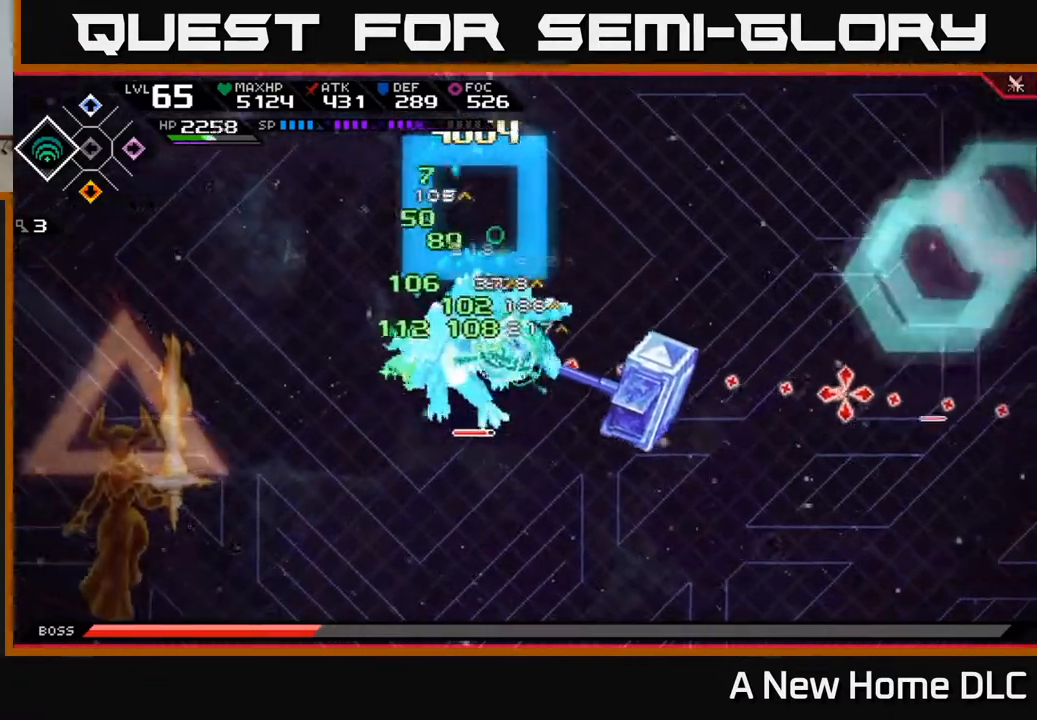
{"buttons": [], "left_stick": "center", "right_stick": "right", "events": []}
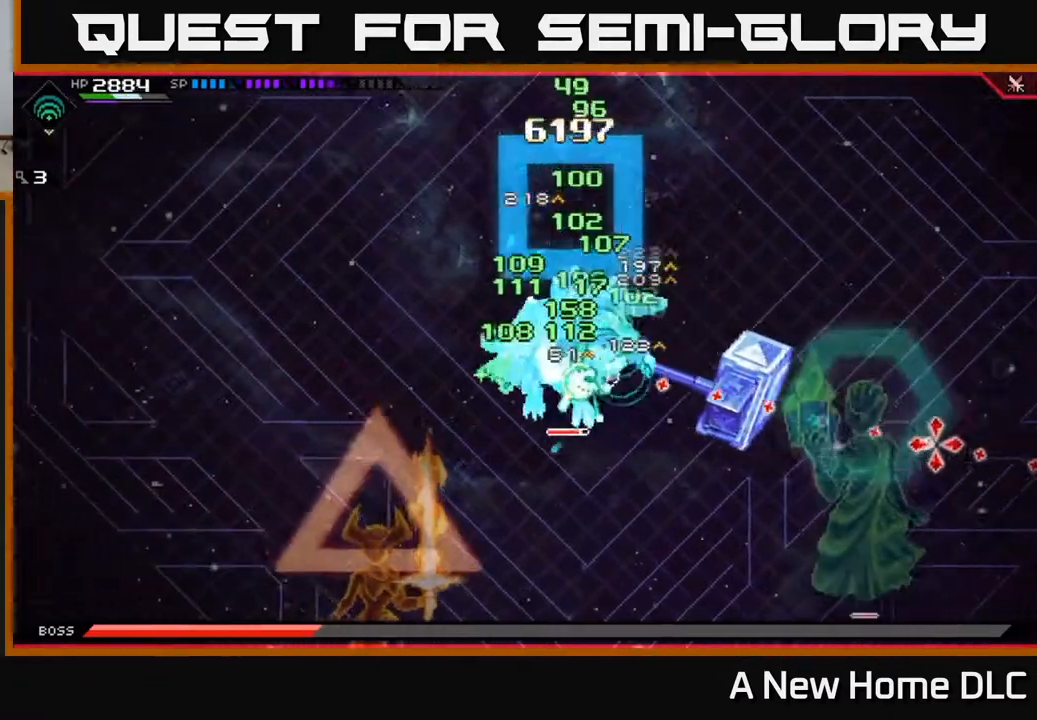
{"buttons": [], "left_stick": "center", "right_stick": "center", "events": [[350, "DPAD_DOWN", "down"], [417, "DPAD_DOWN", "up"], [433, "right_stick", "center"]]}
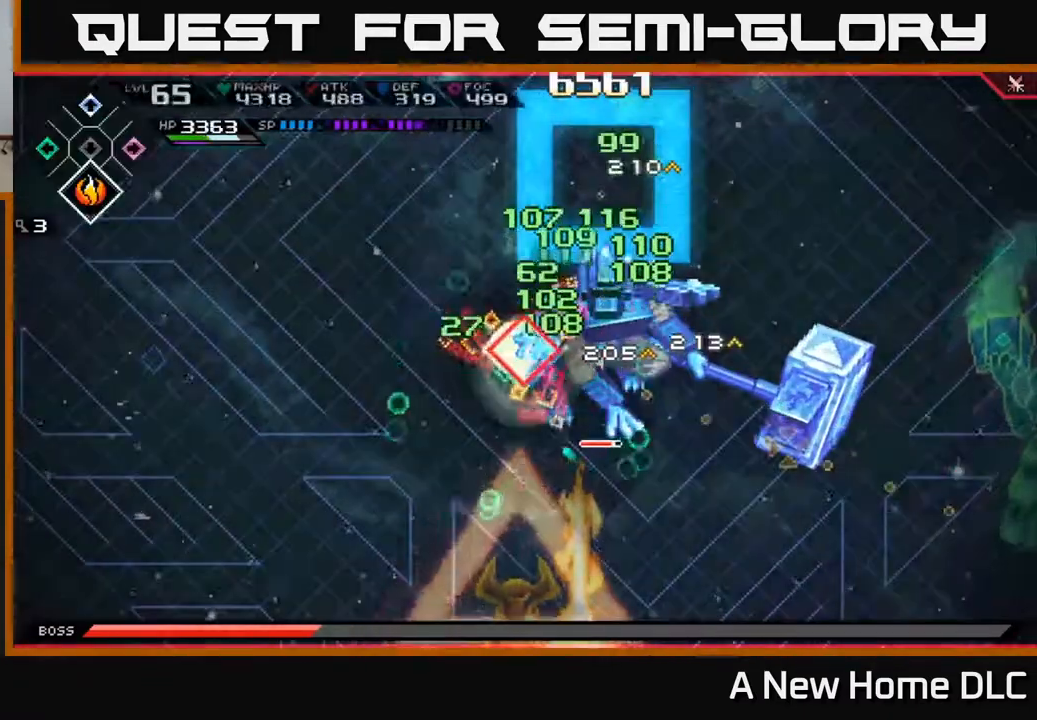
{"buttons": [], "left_stick": "right", "right_stick": "center", "events": [[300, "left_stick", "right"]]}
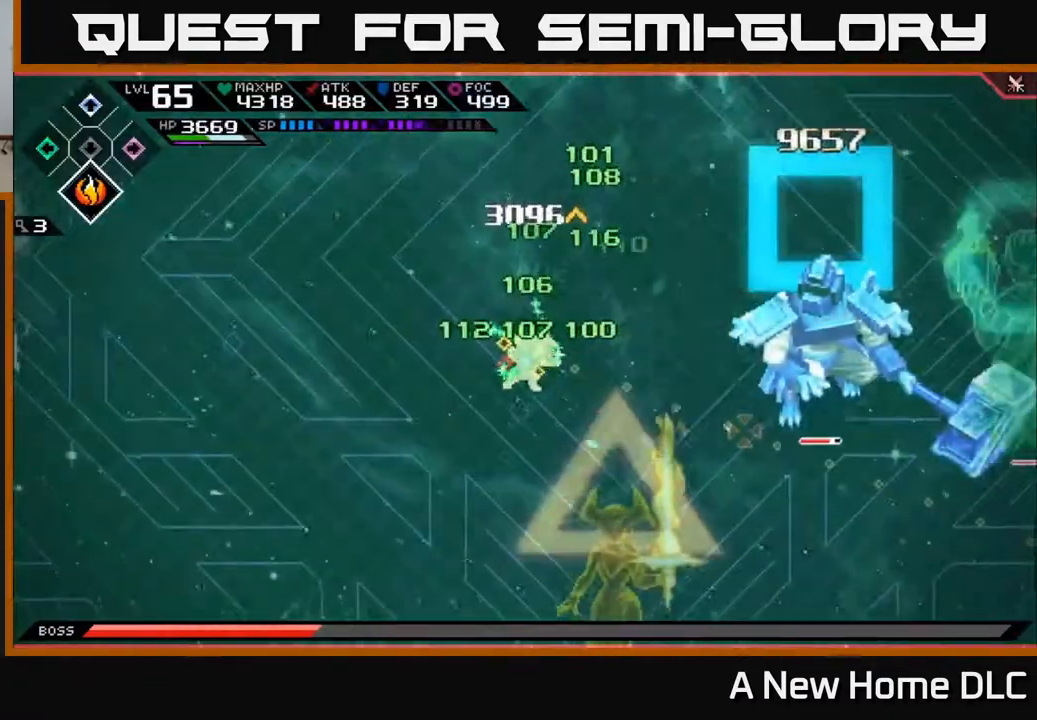
{"buttons": [], "left_stick": "right", "right_stick": "center", "events": [[33, "L1", "down"], [117, "L1", "up"], [200, "L1", "down"], [283, "L1", "up"], [383, "X", "down"], [483, "X", "up"]]}
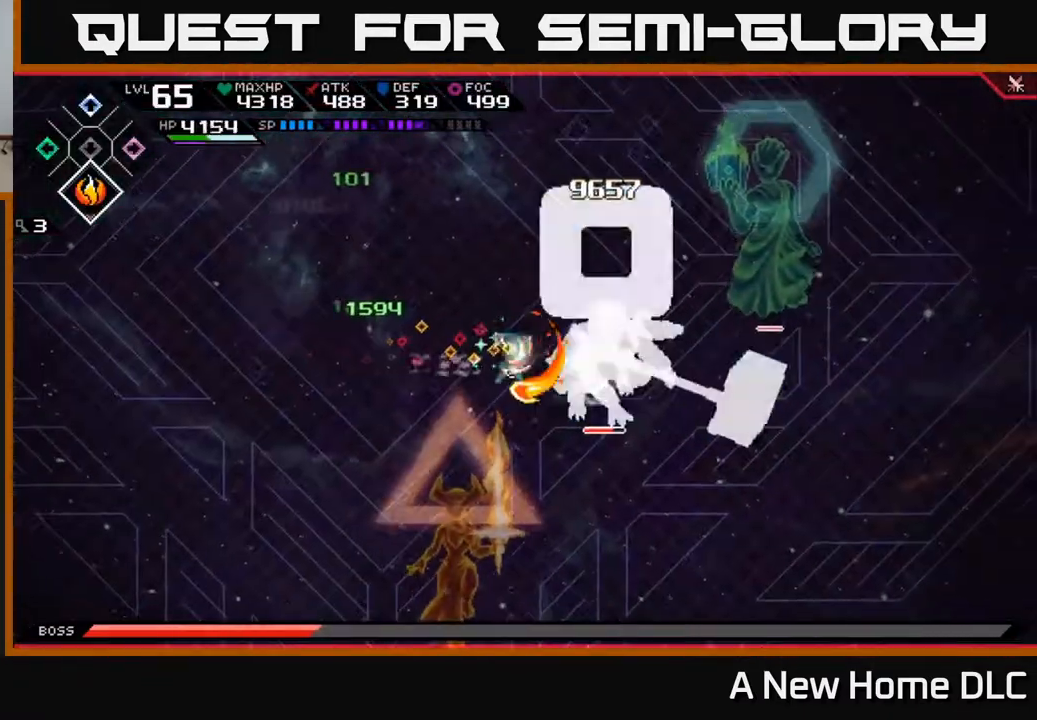
{"buttons": [], "left_stick": "down", "right_stick": "center", "events": [[50, "X", "down"], [117, "X", "up"], [183, "X", "down"], [267, "X", "up"], [333, "X", "down"], [433, "X", "up"], [467, "left_stick", "down"]]}
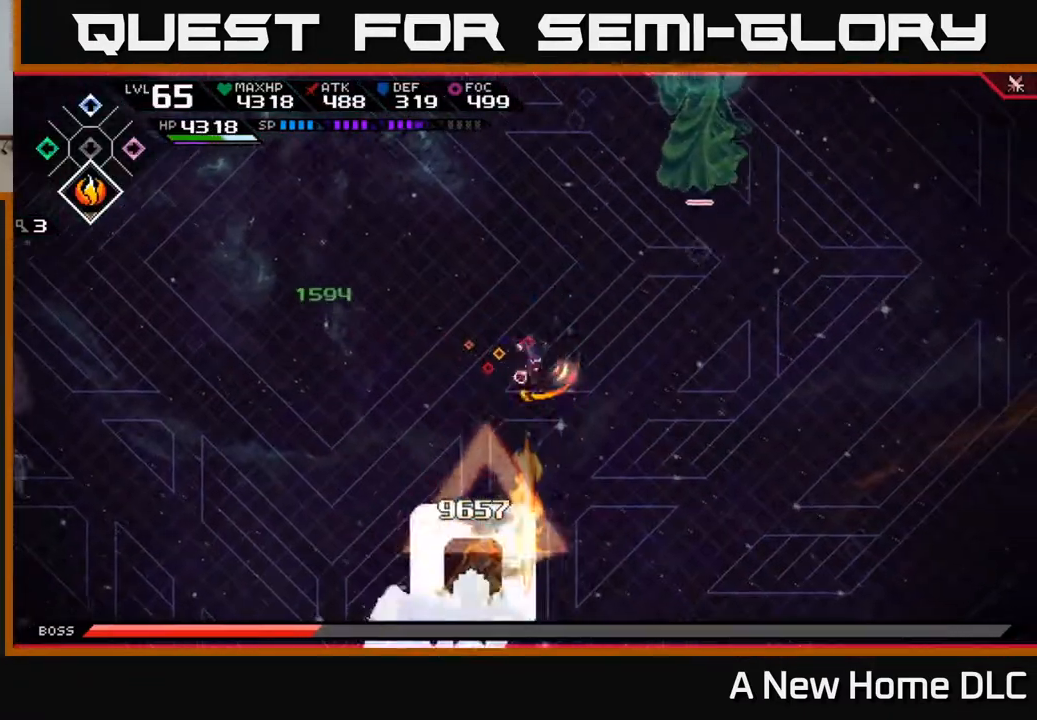
{"buttons": [], "left_stick": "down-left", "right_stick": "center", "events": [[33, "left_stick", "center"], [233, "left_stick", "down-left"]]}
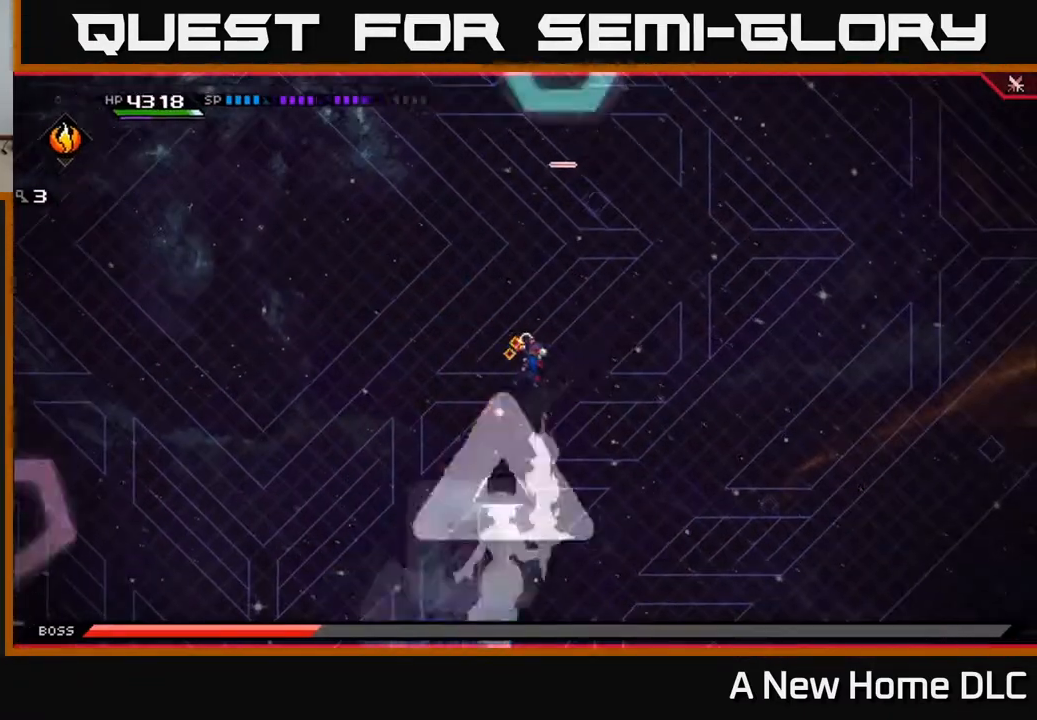
{"buttons": [], "left_stick": "left", "right_stick": "center", "events": [[67, "left_stick", "left"], [100, "DPAD_DOWN", "down"], [183, "DPAD_DOWN", "up"]]}
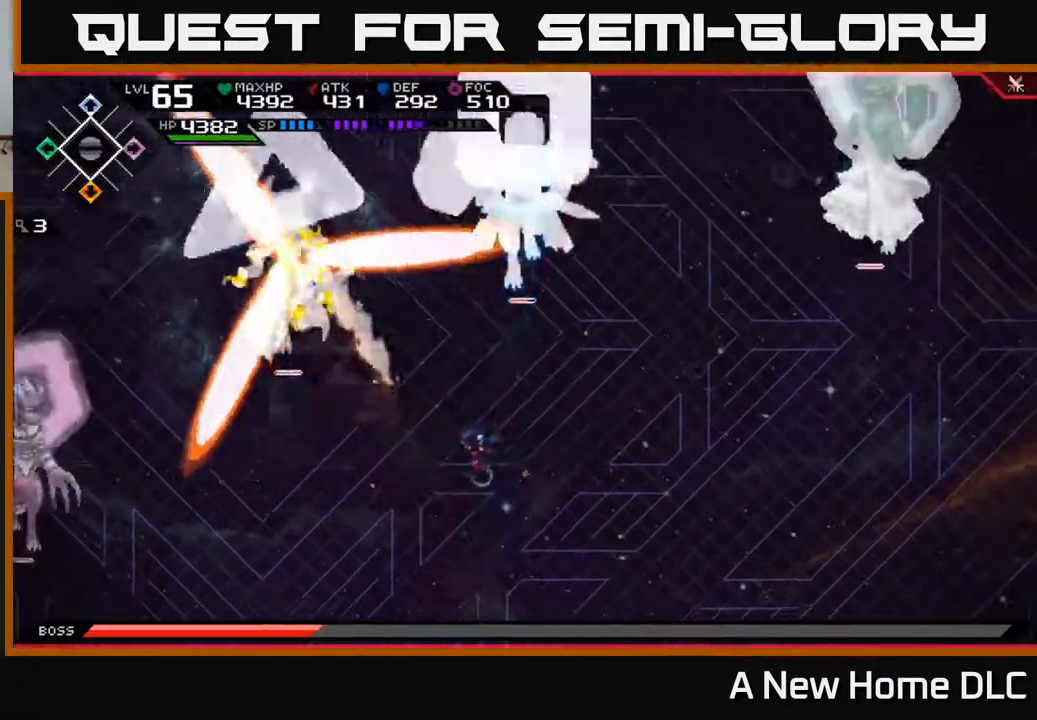
{"buttons": [], "left_stick": "down-left", "right_stick": "center", "events": [[400, "left_stick", "down-left"]]}
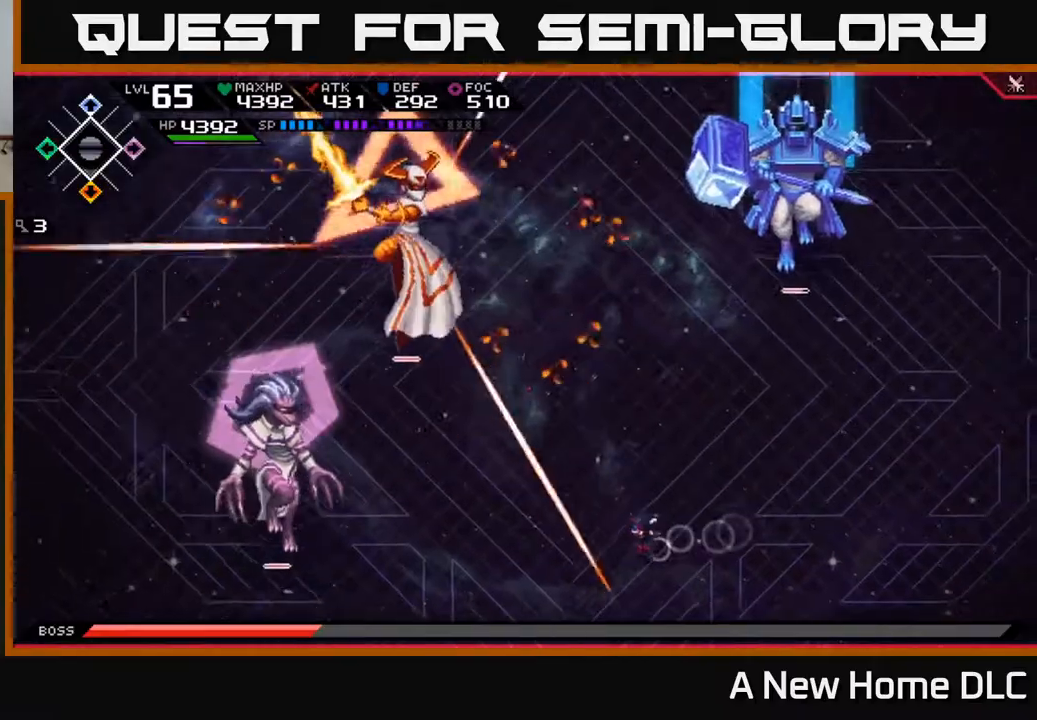
{"buttons": [], "left_stick": "up-right", "right_stick": "center", "events": [[183, "left_stick", "right"], [300, "left_stick", "up-right"], [367, "L1", "down"], [433, "L1", "up"]]}
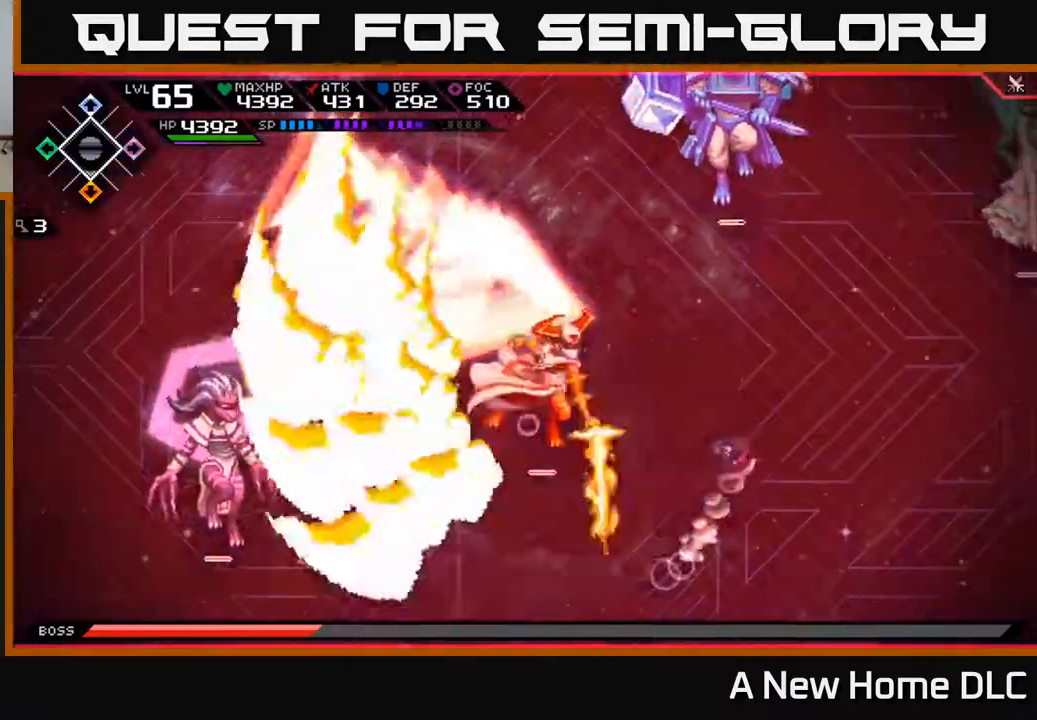
{"buttons": [], "left_stick": "down-left", "right_stick": "center", "events": [[67, "L1", "down"], [67, "left_stick", "up"], [133, "L1", "up"], [317, "left_stick", "down-left"]]}